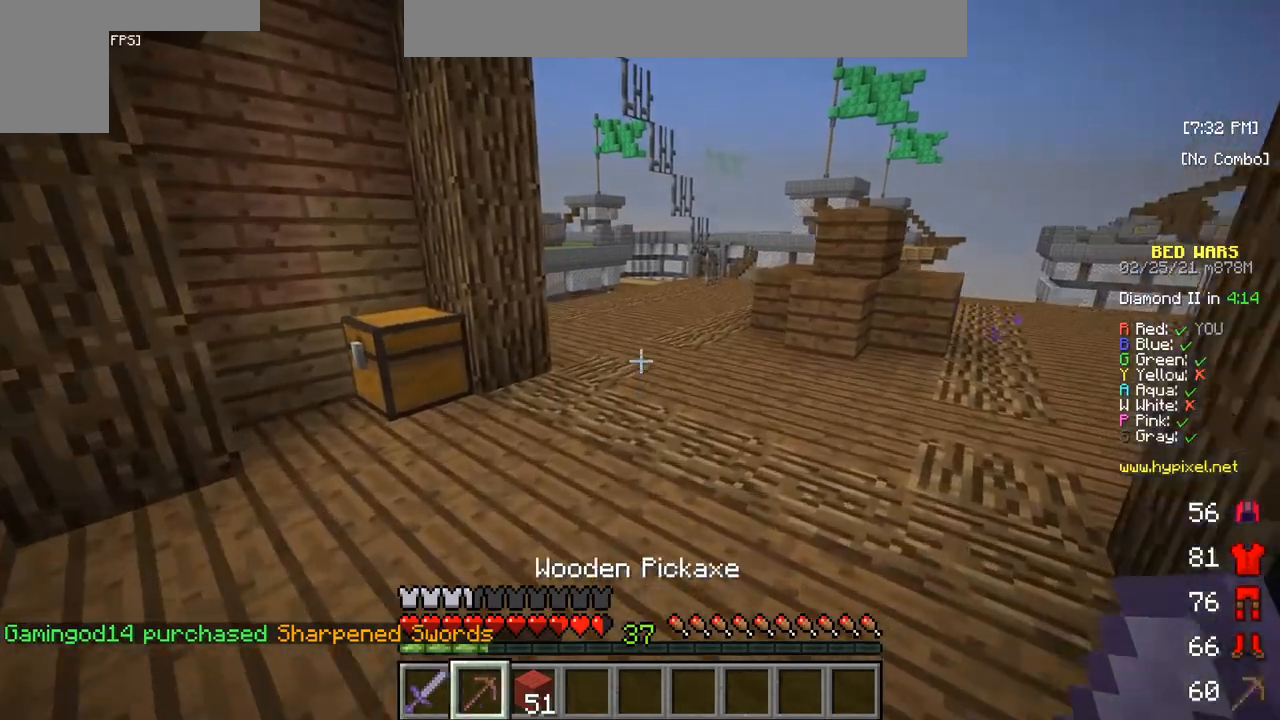
Gameplay with keyboard and mouse; each line is a JSON object with the keys and mouse buttons held at the frame after it. "events" lists presses ("down") and releases ("up") of "a", "d", "s", "w", "mouse_left" and "mouse_right" between this image and that frame as [ms after this image, input, new state], when the widget could be followed in between. "mouse_left", "mouse_right" = the "left", "right" buttons of the "mouse" list. No other keys are recorded. Fast repeated clicks can show as one long hold. Mouse movement is not recorded.
{"keys": ["w"], "mouse": [], "events": []}
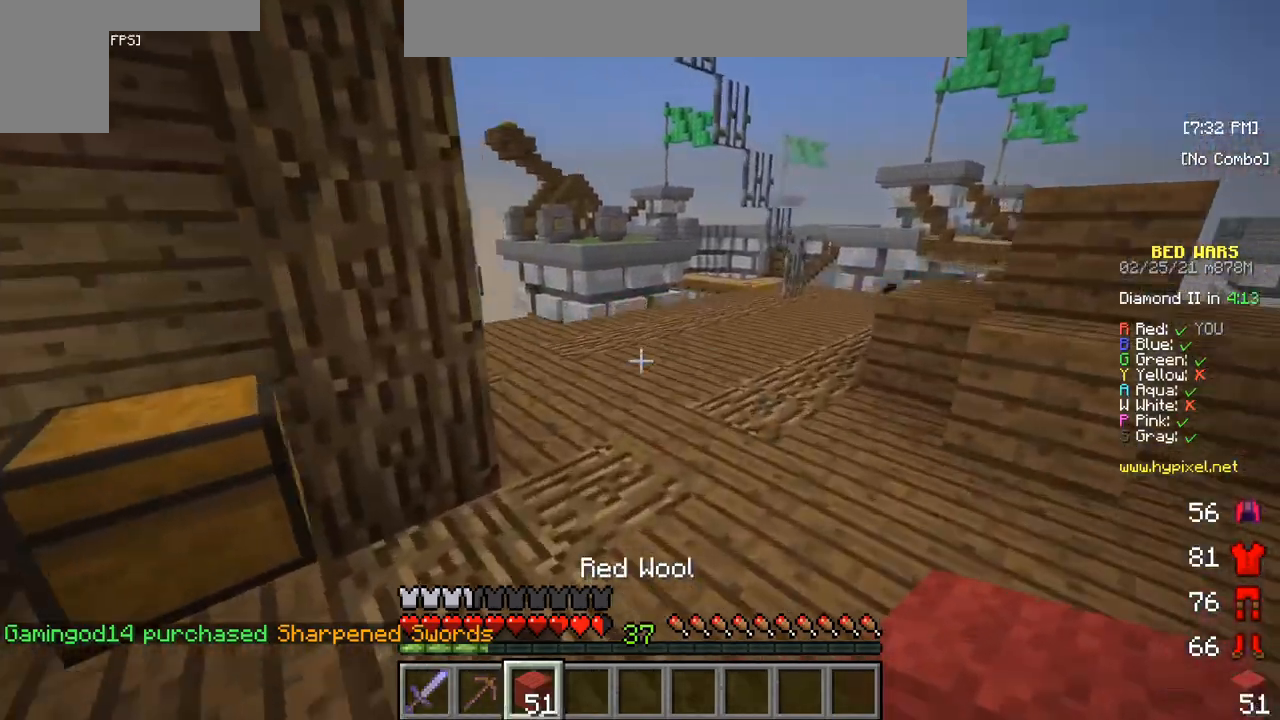
{"keys": ["w"], "mouse": [], "events": []}
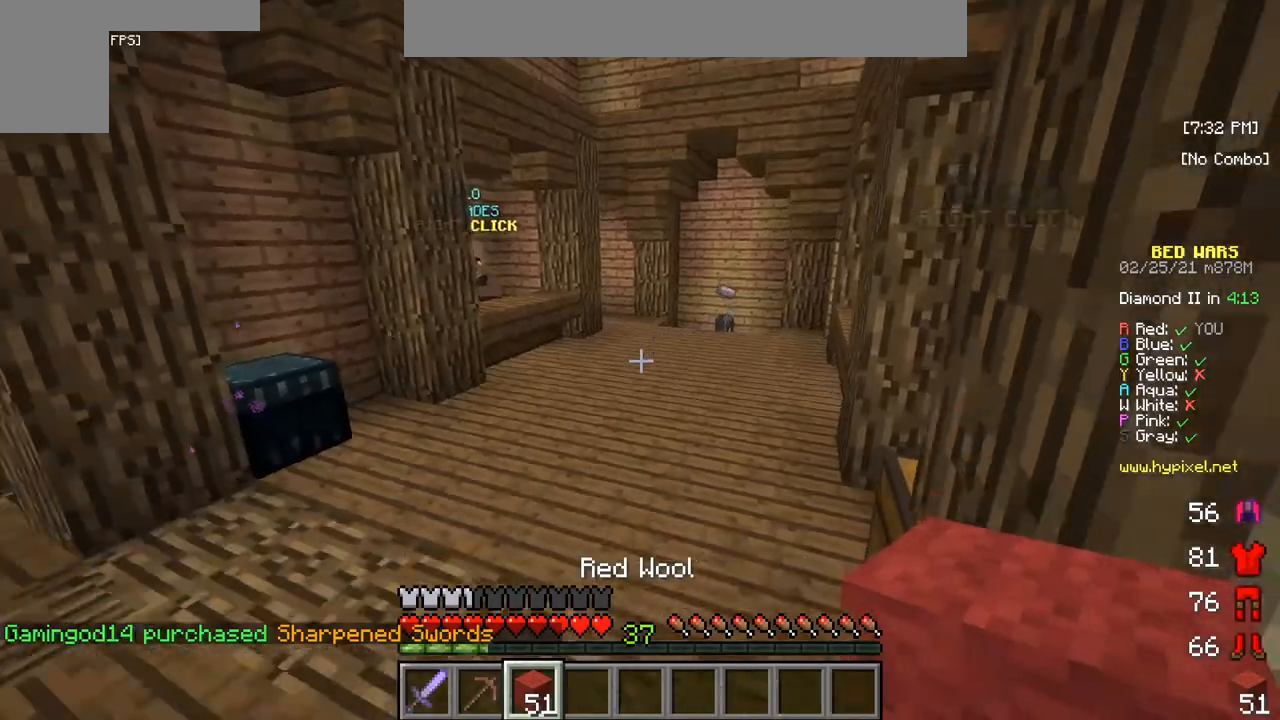
{"keys": ["w"], "mouse": [], "events": []}
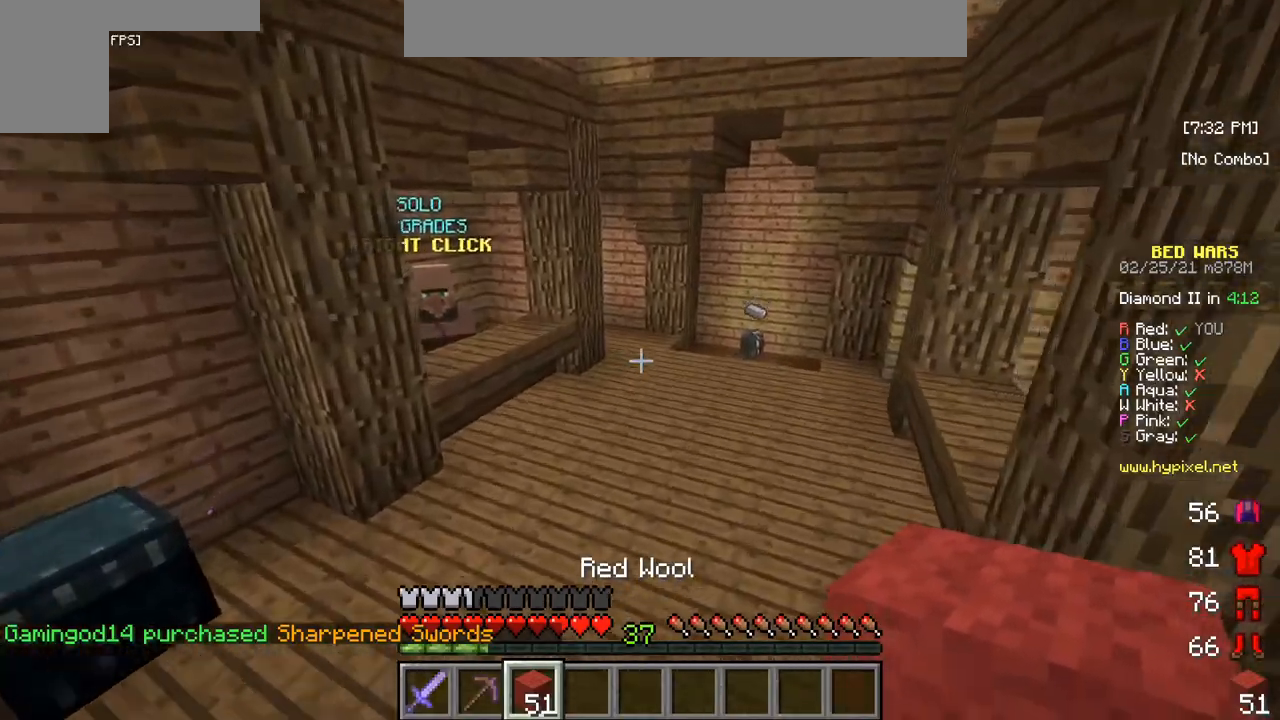
{"keys": ["w"], "mouse": [], "events": []}
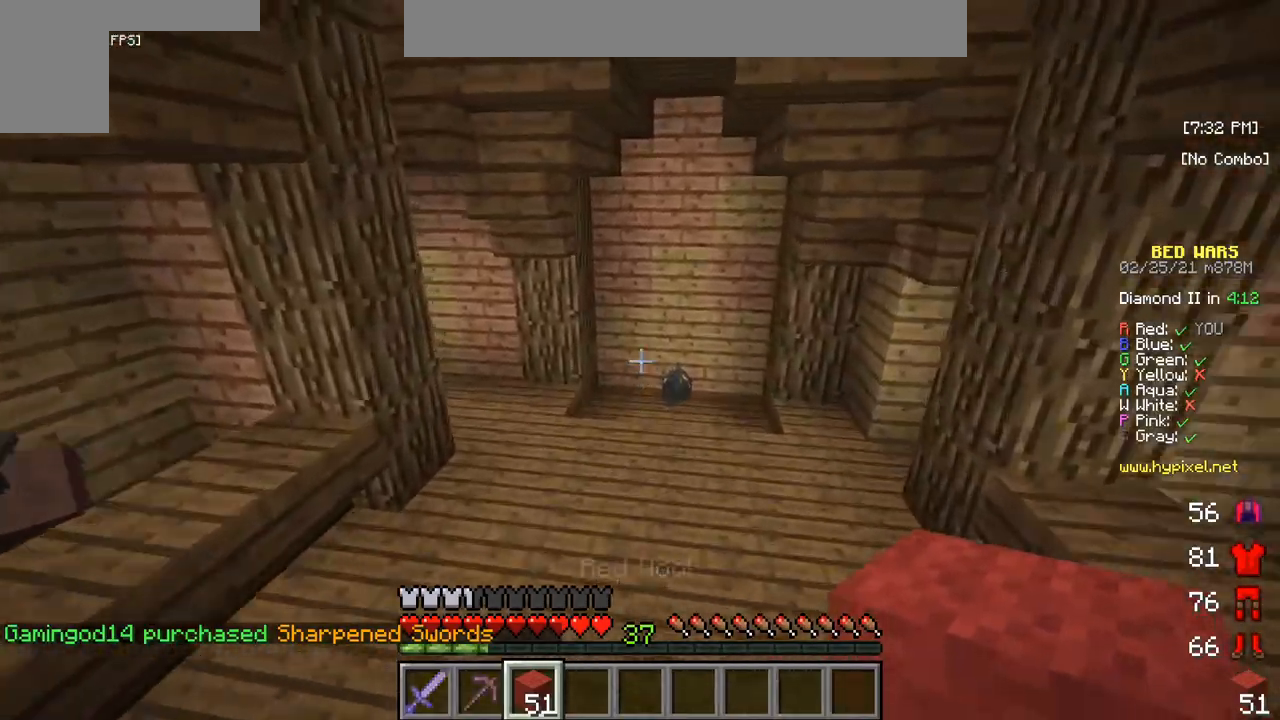
{"keys": ["w"], "mouse": [], "events": []}
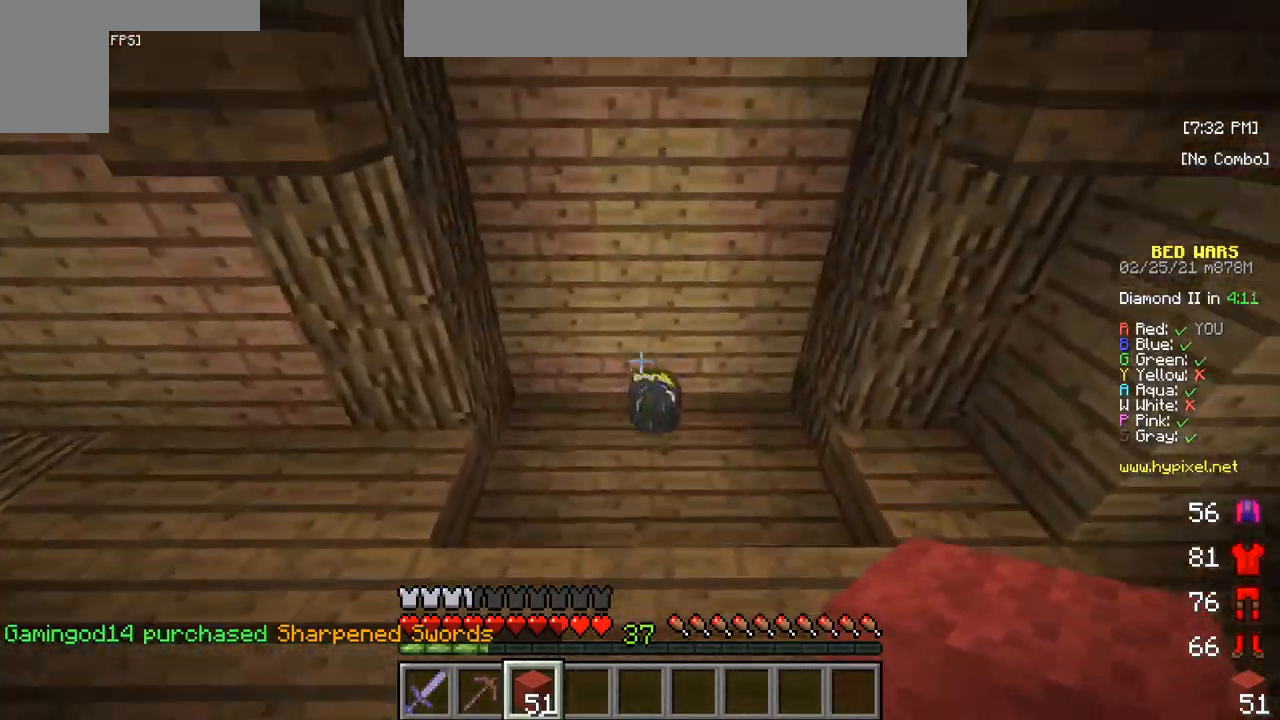
{"keys": ["w"], "mouse": [], "events": []}
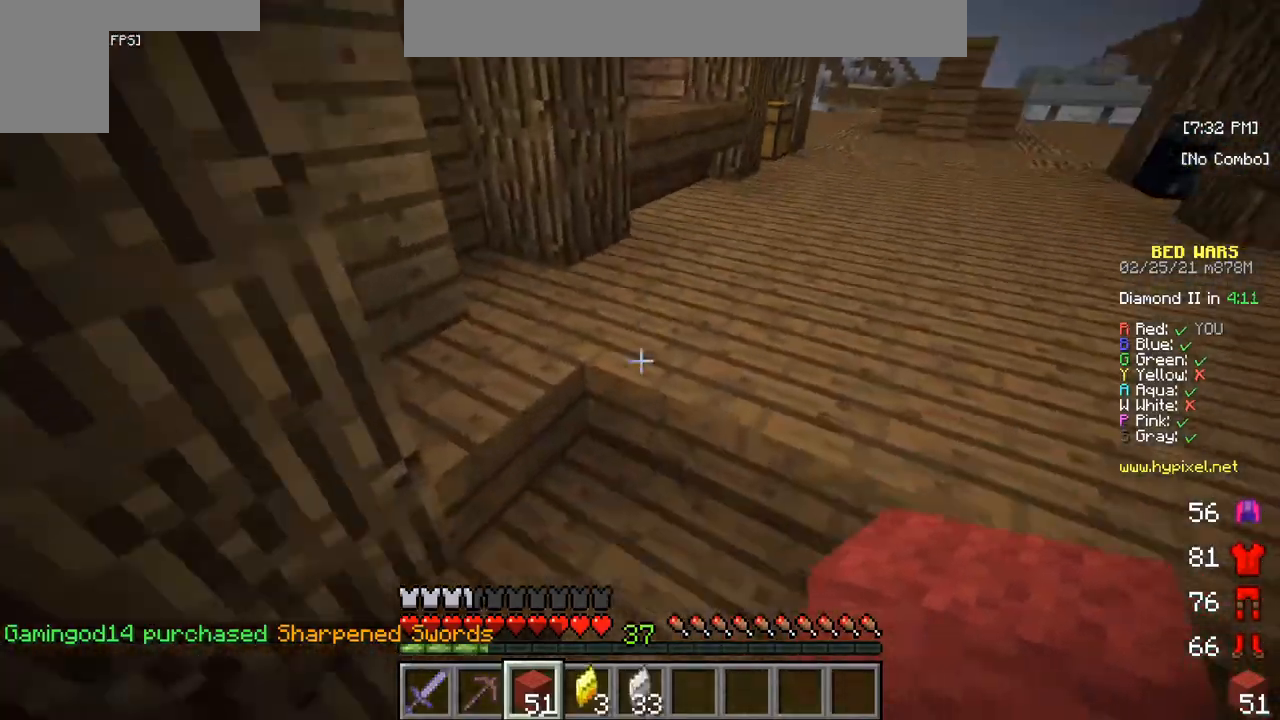
{"keys": ["w"], "mouse": [], "events": []}
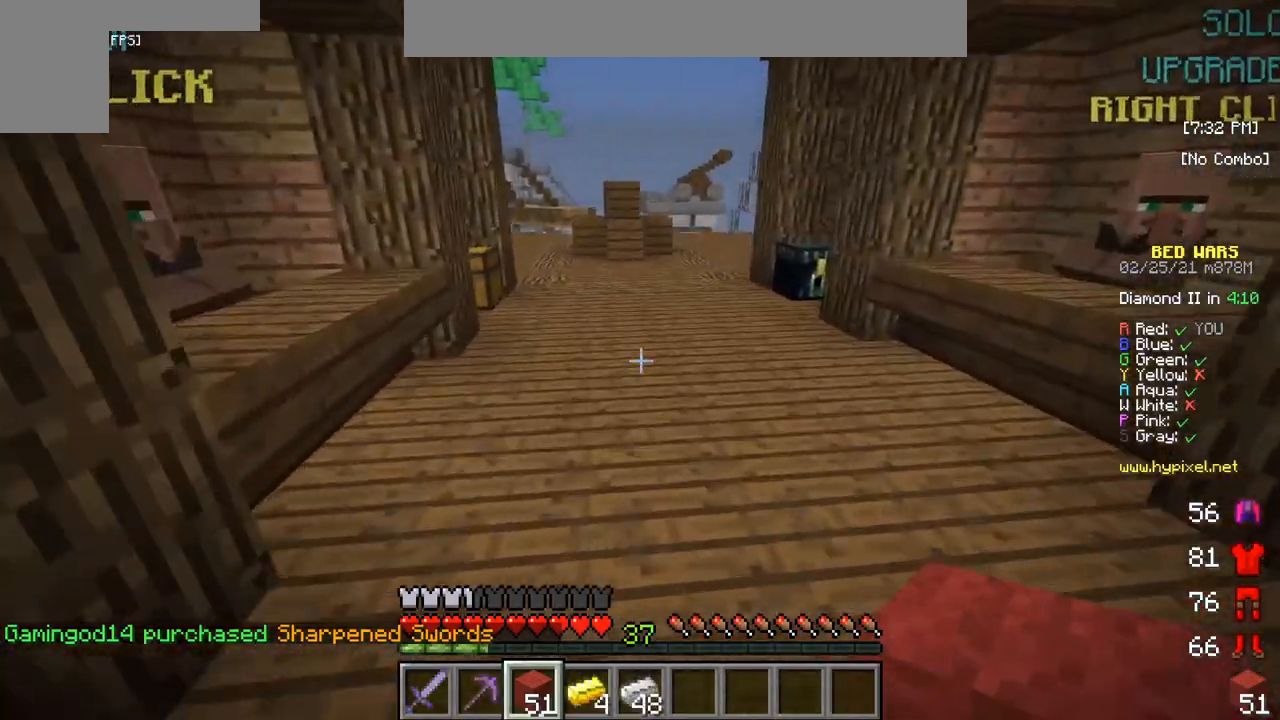
{"keys": ["w"], "mouse": [], "events": []}
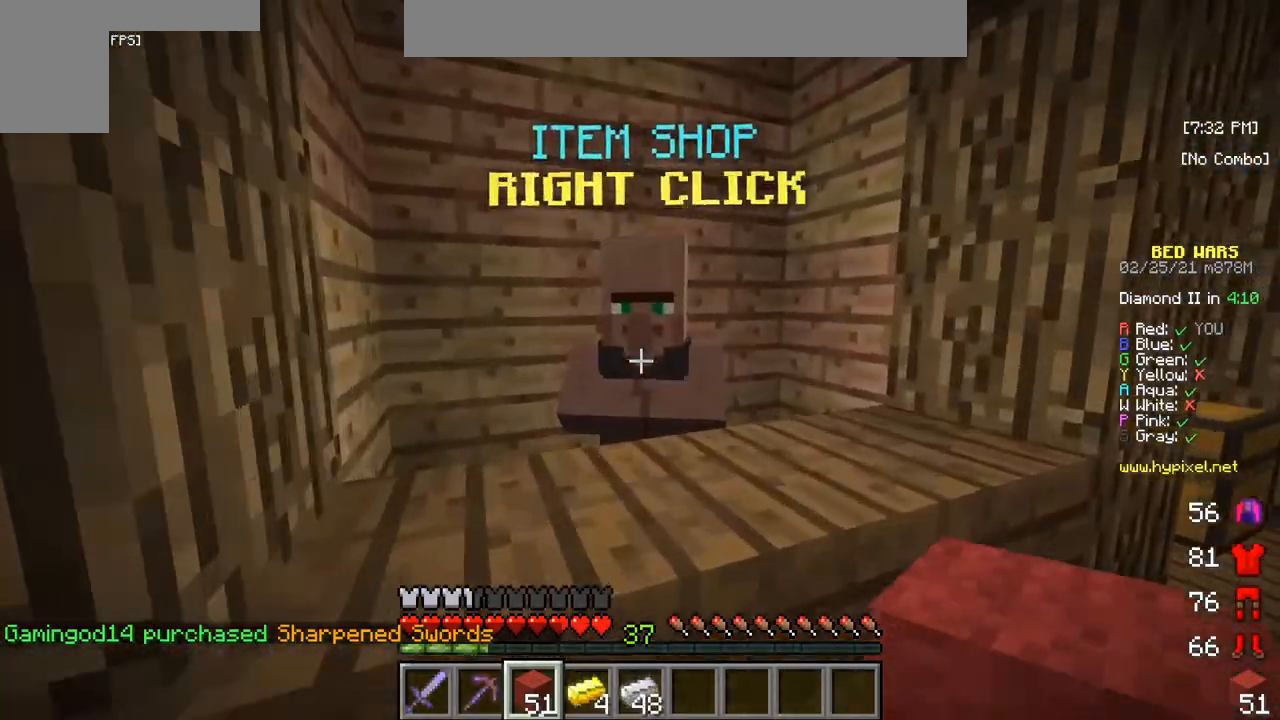
{"keys": [], "mouse": ["right"], "events": [[67, "w", "up"], [383, "mouse_right", "down"]]}
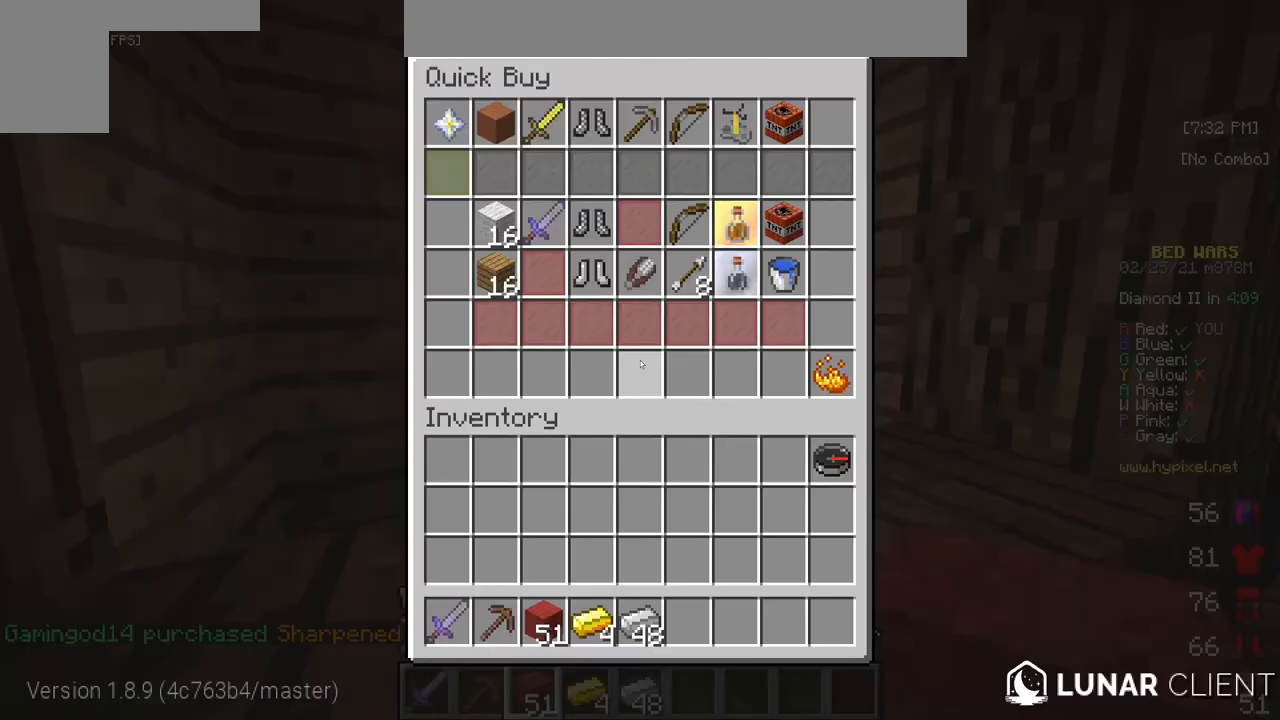
{"keys": [], "mouse": [], "events": [[33, "mouse_right", "up"]]}
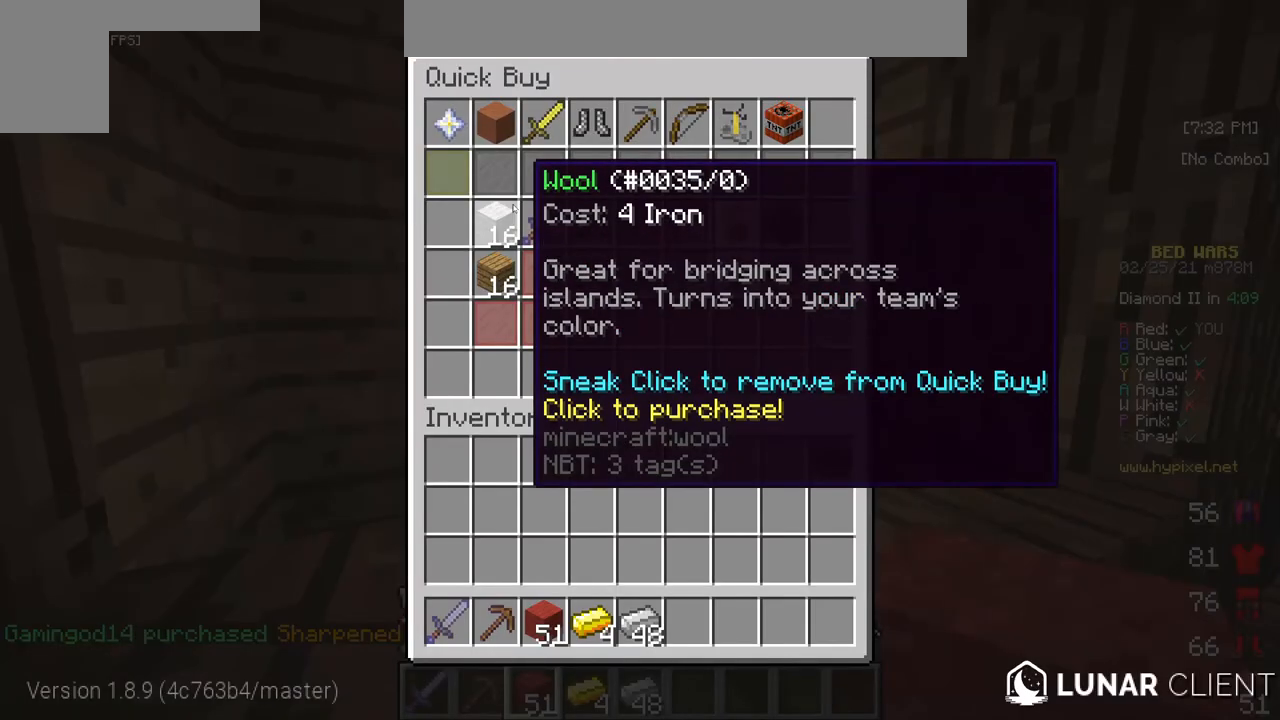
{"keys": [], "mouse": [], "events": []}
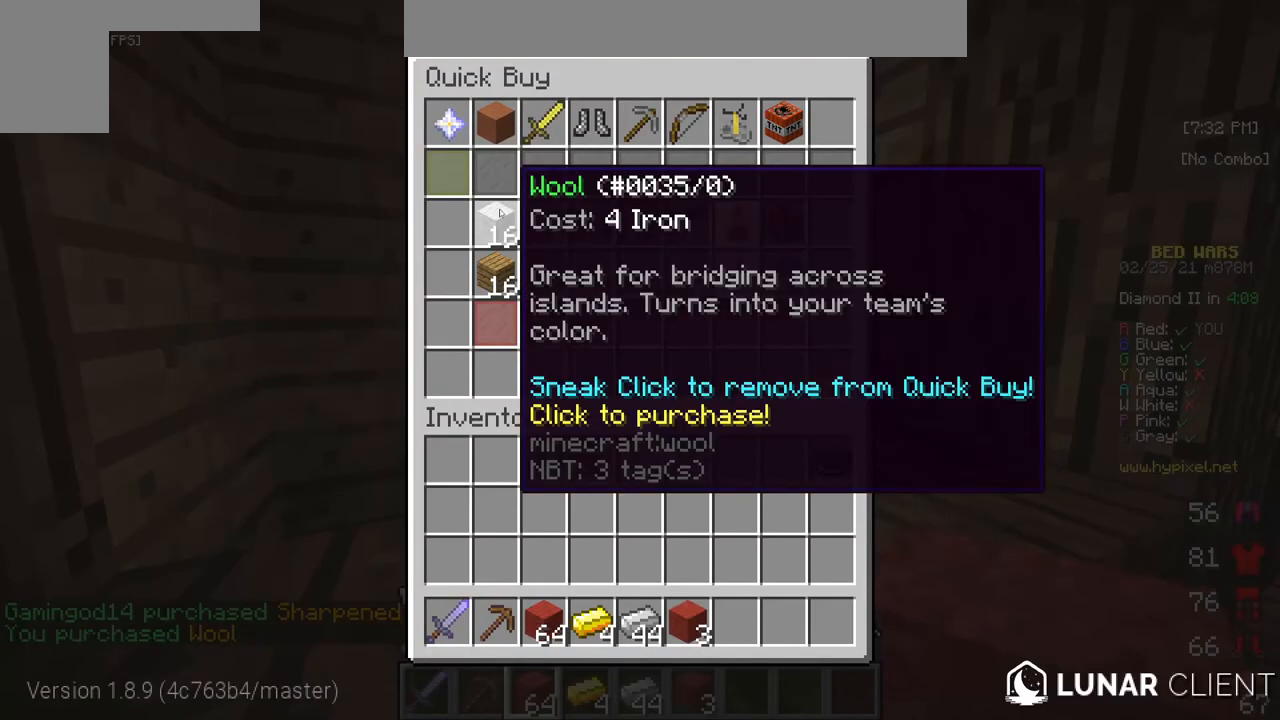
{"keys": [], "mouse": [], "events": []}
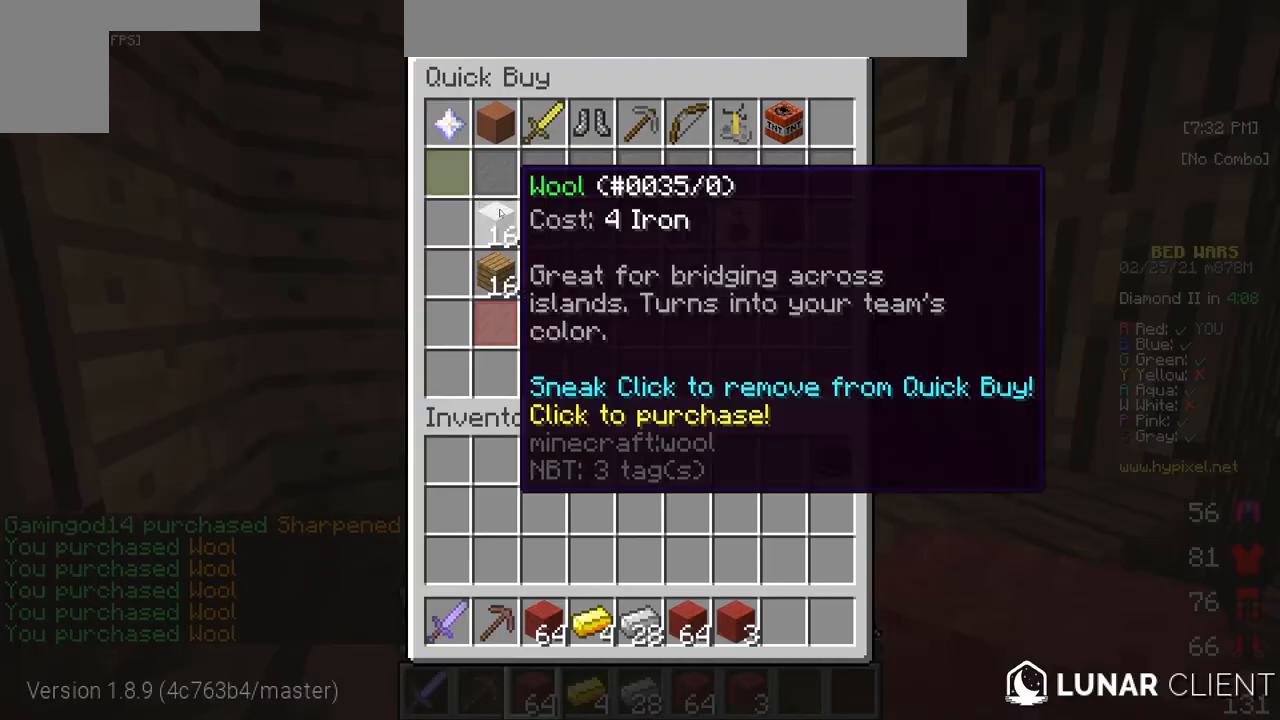
{"keys": [], "mouse": [], "events": []}
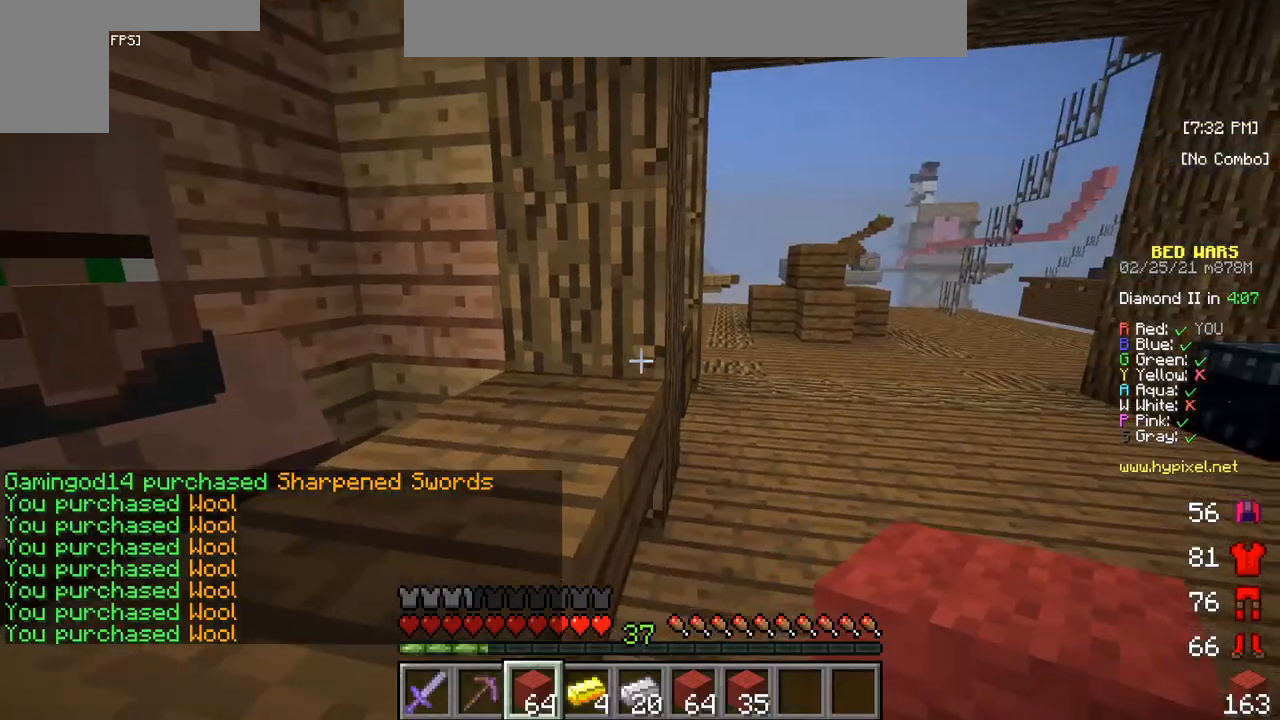
{"keys": ["w"], "mouse": [], "events": [[33, "w", "down"]]}
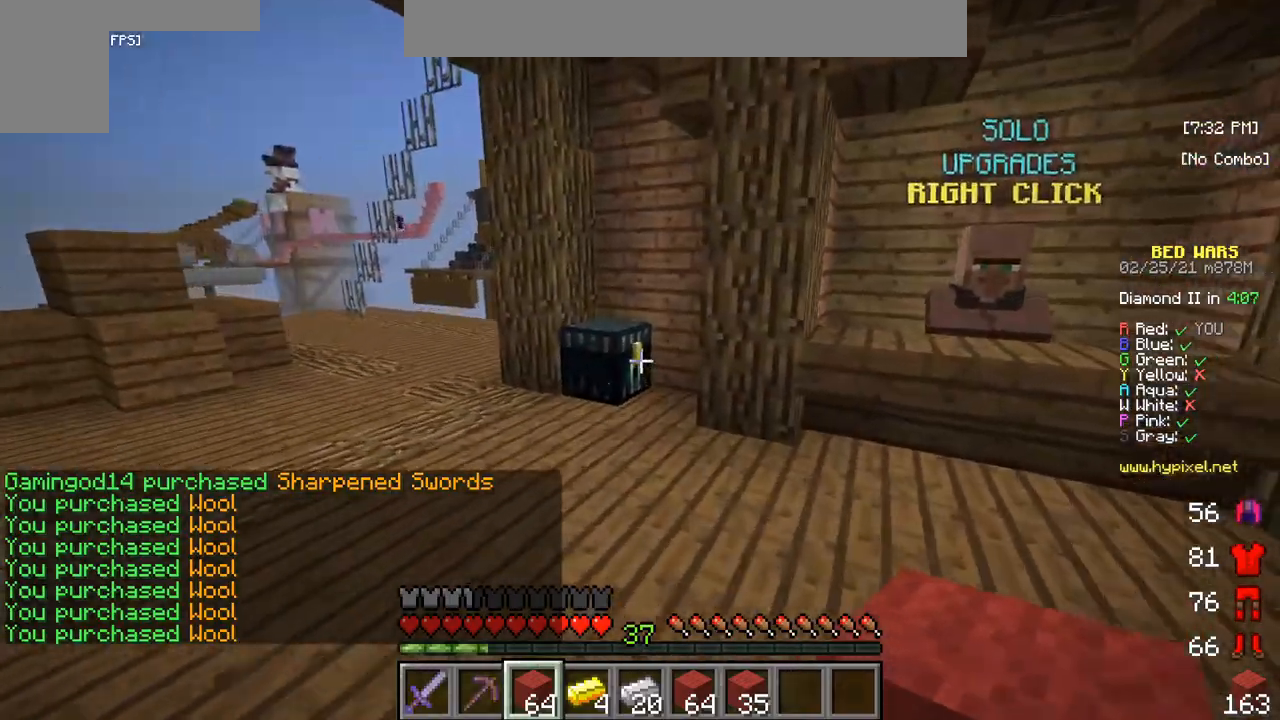
{"keys": [], "mouse": [], "events": [[283, "w", "up"], [383, "mouse_right", "down"], [467, "mouse_right", "up"]]}
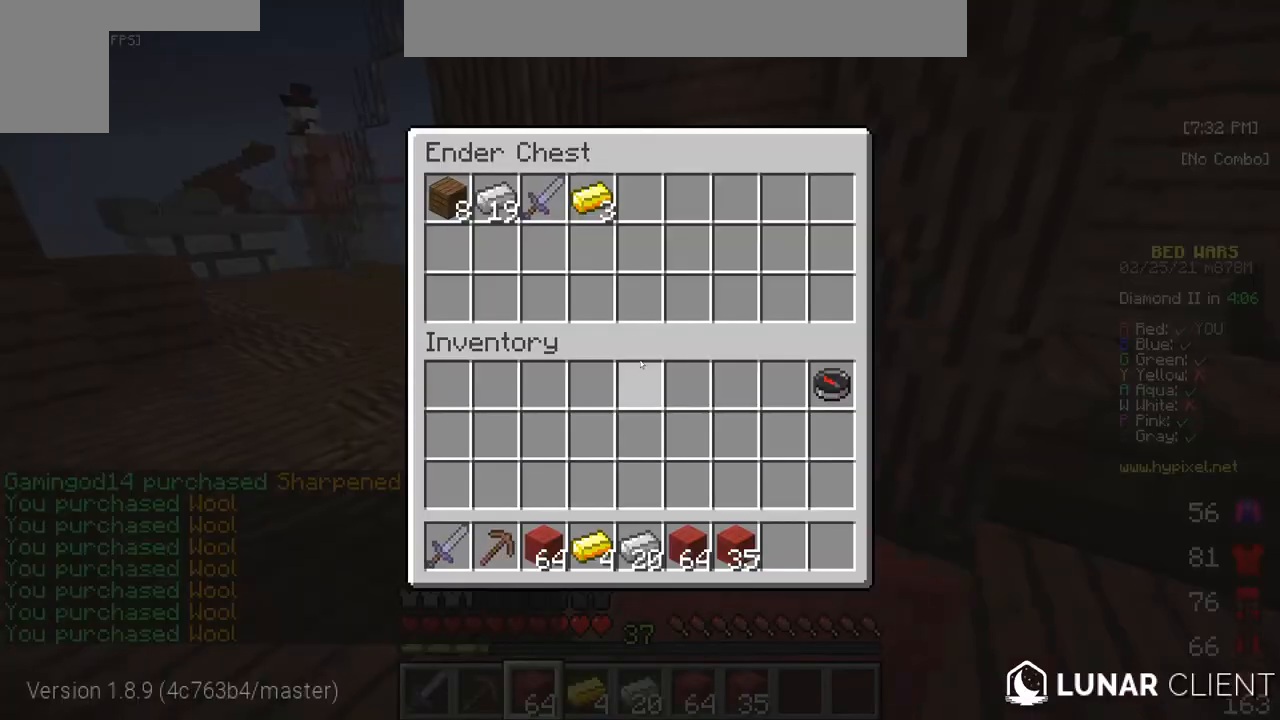
{"keys": [], "mouse": [], "events": []}
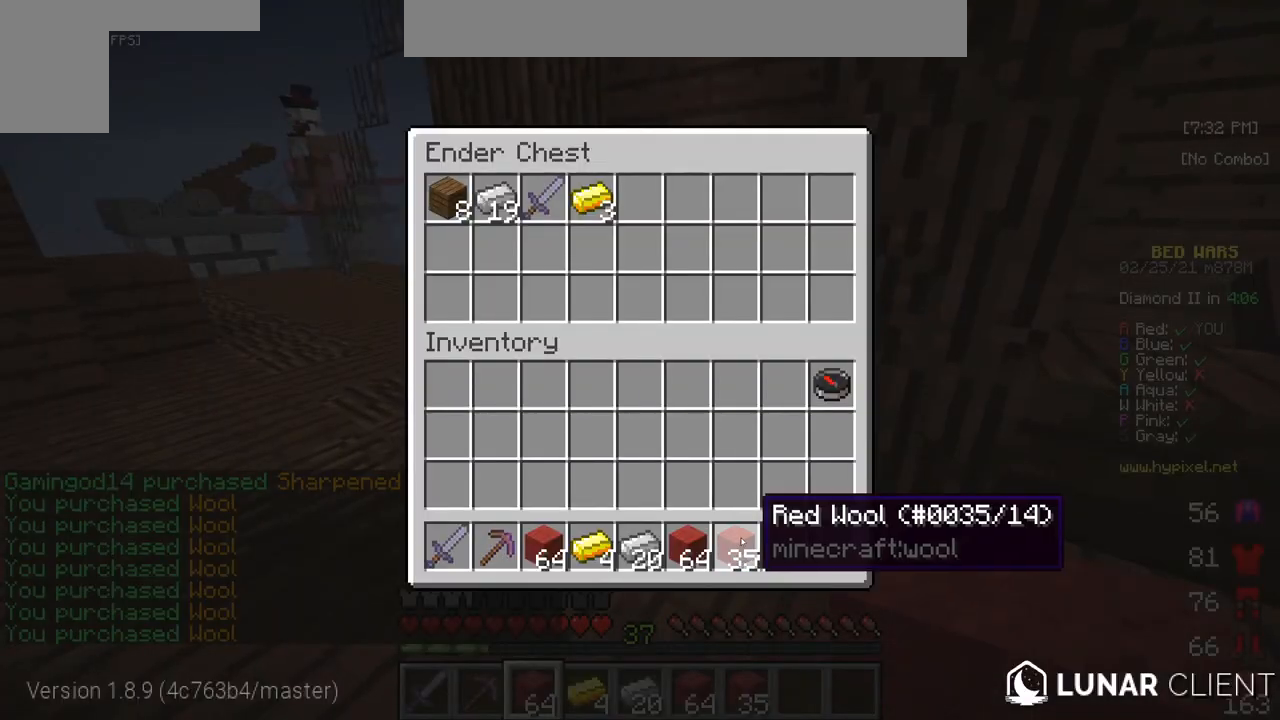
{"keys": [], "mouse": [], "events": []}
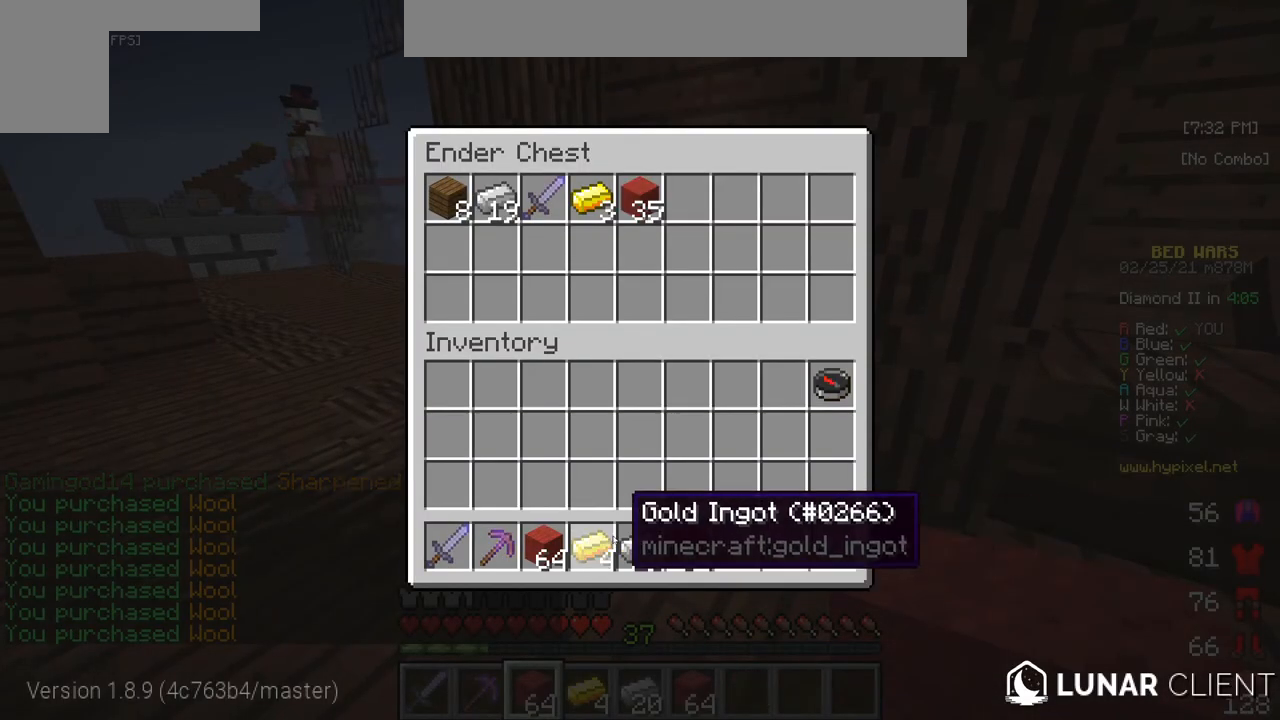
{"keys": [], "mouse": [], "events": []}
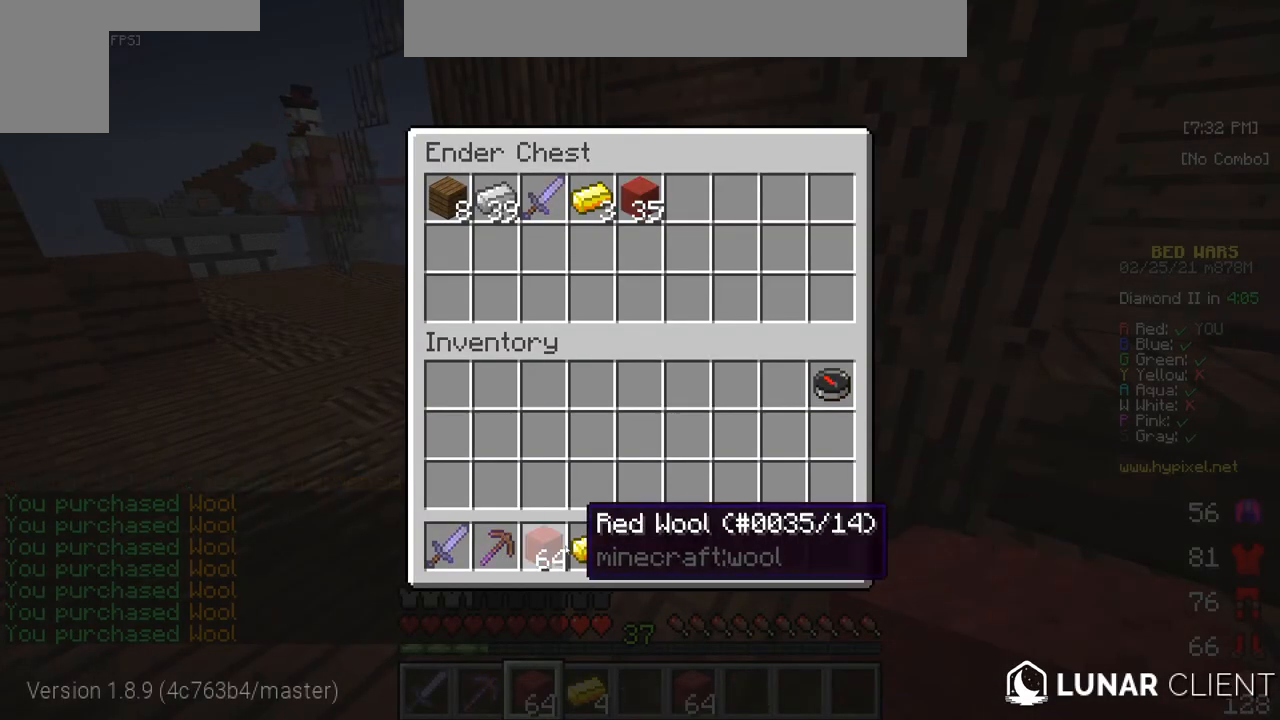
{"keys": [], "mouse": [], "events": []}
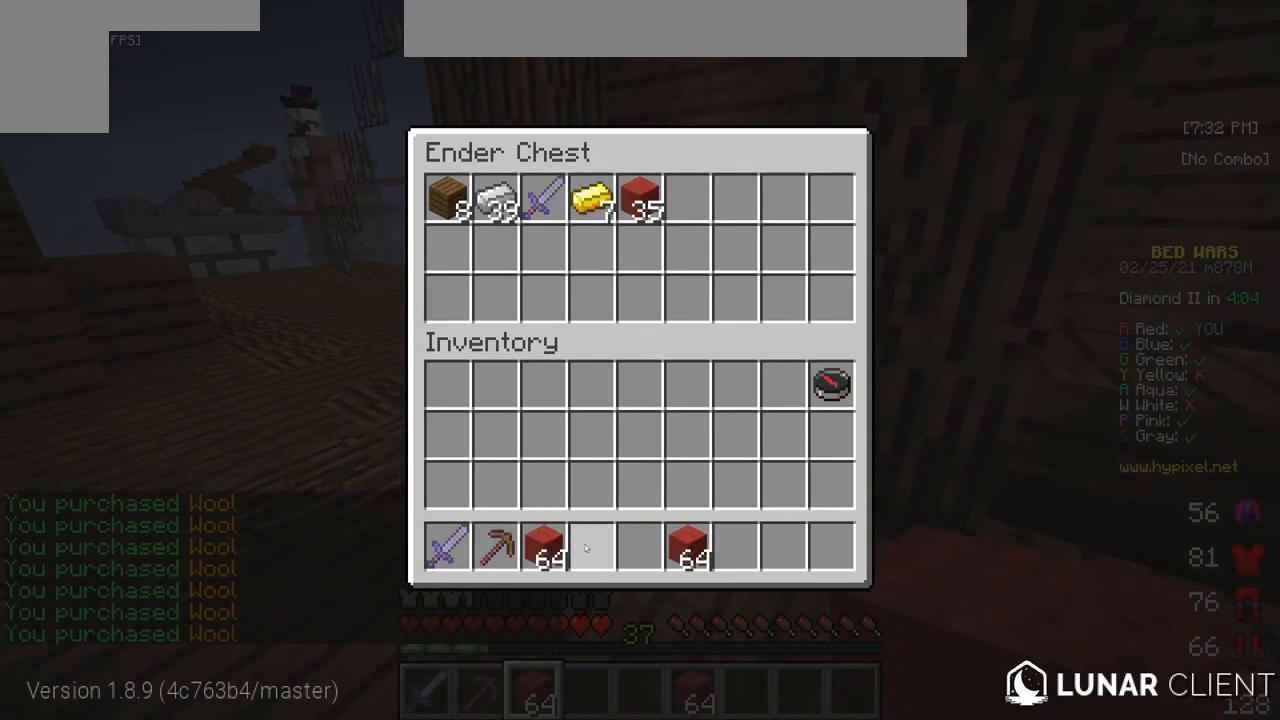
{"keys": [], "mouse": [], "events": []}
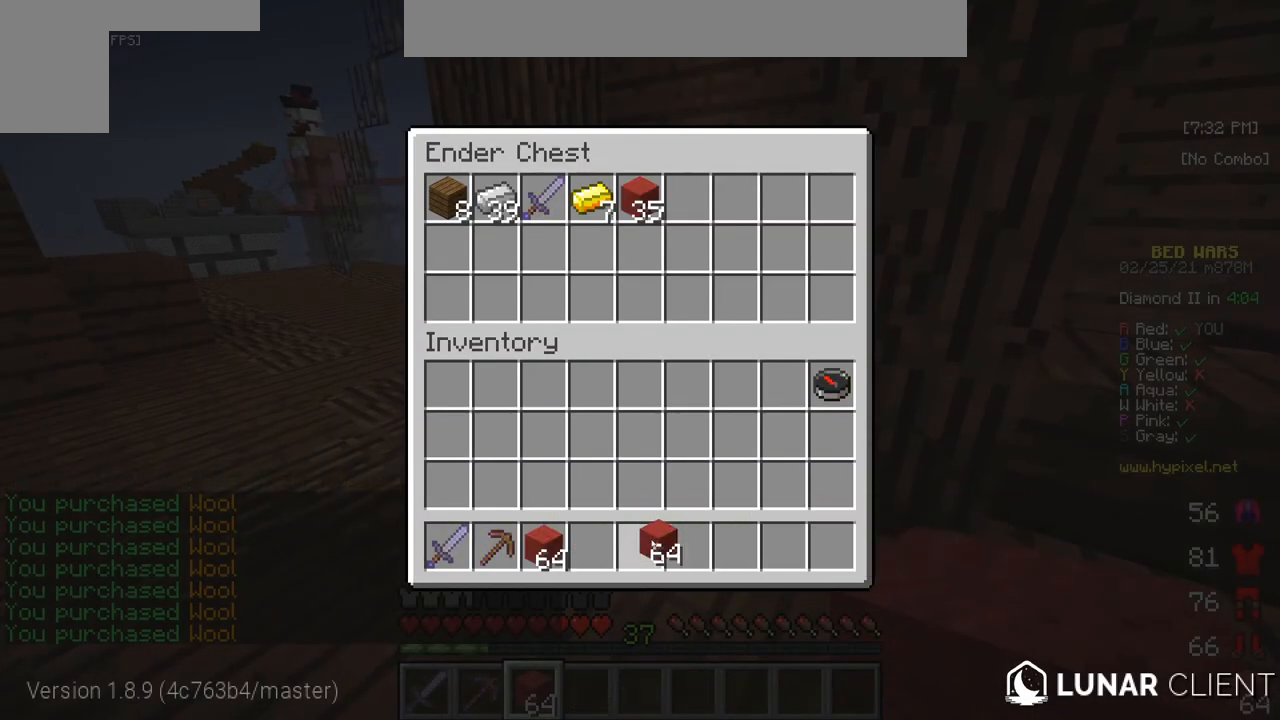
{"keys": [], "mouse": [], "events": []}
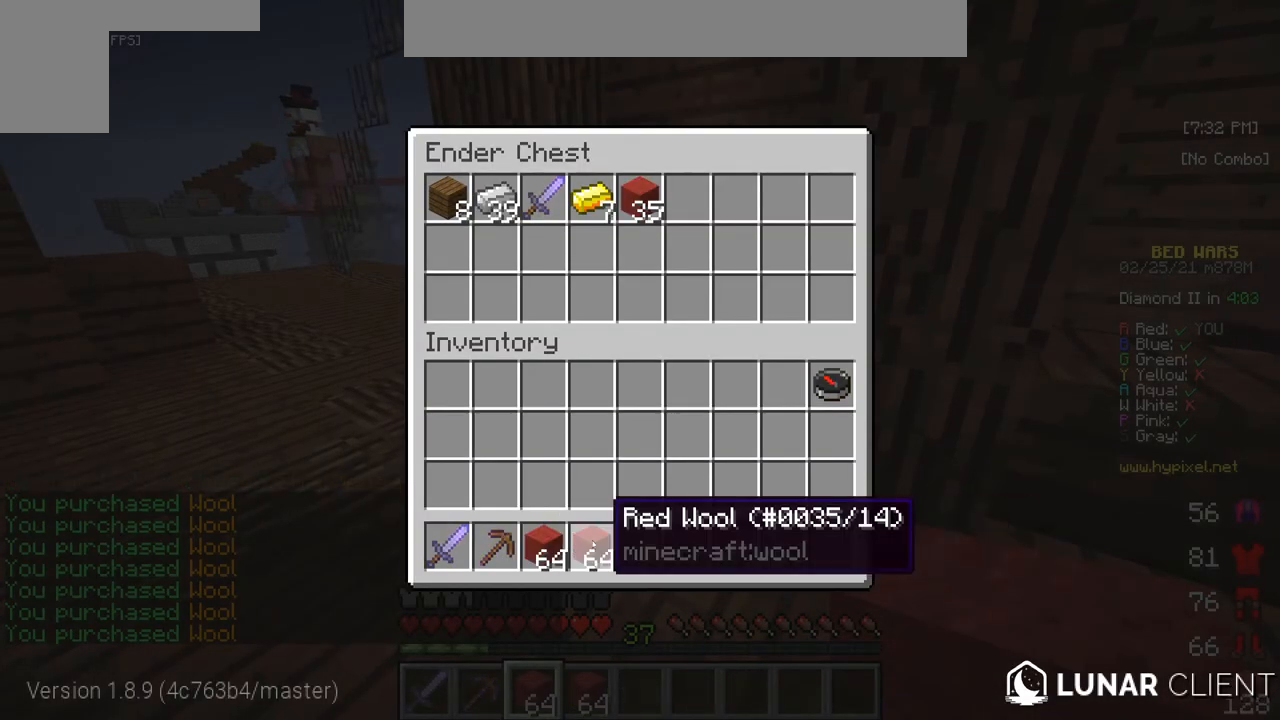
{"keys": ["w"], "mouse": [], "events": [[500, "w", "down"]]}
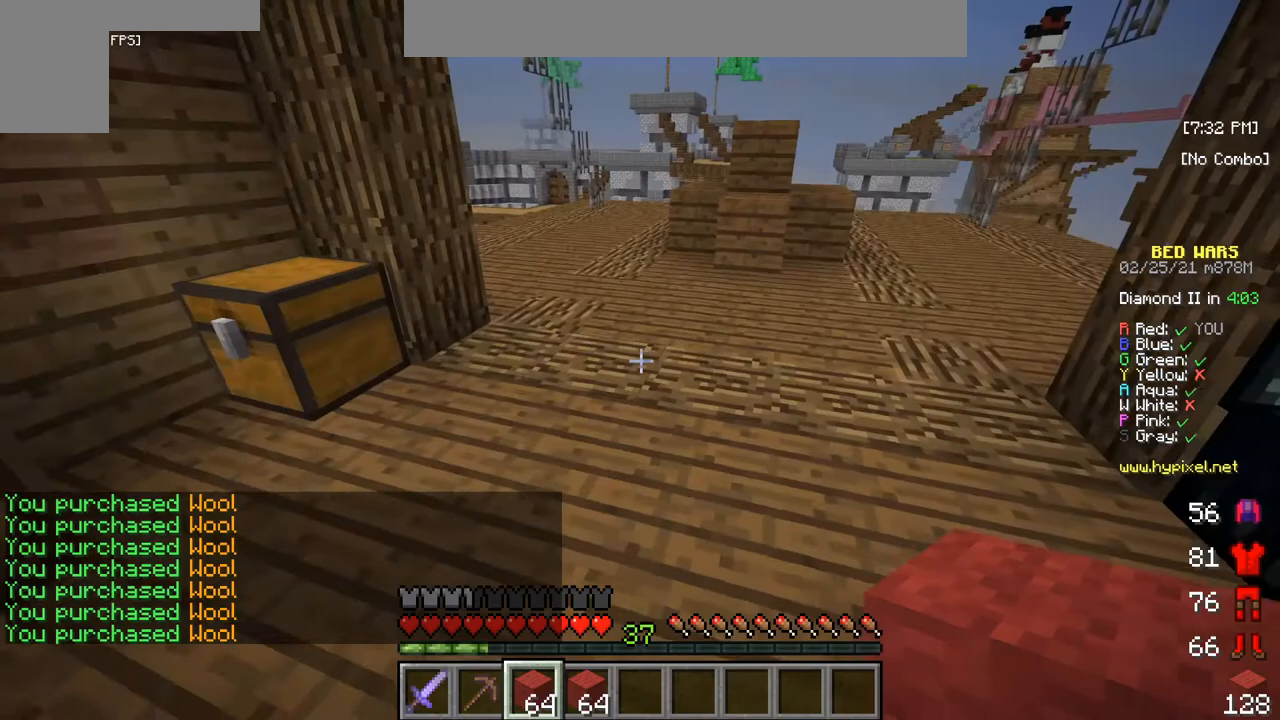
{"keys": ["w"], "mouse": [], "events": []}
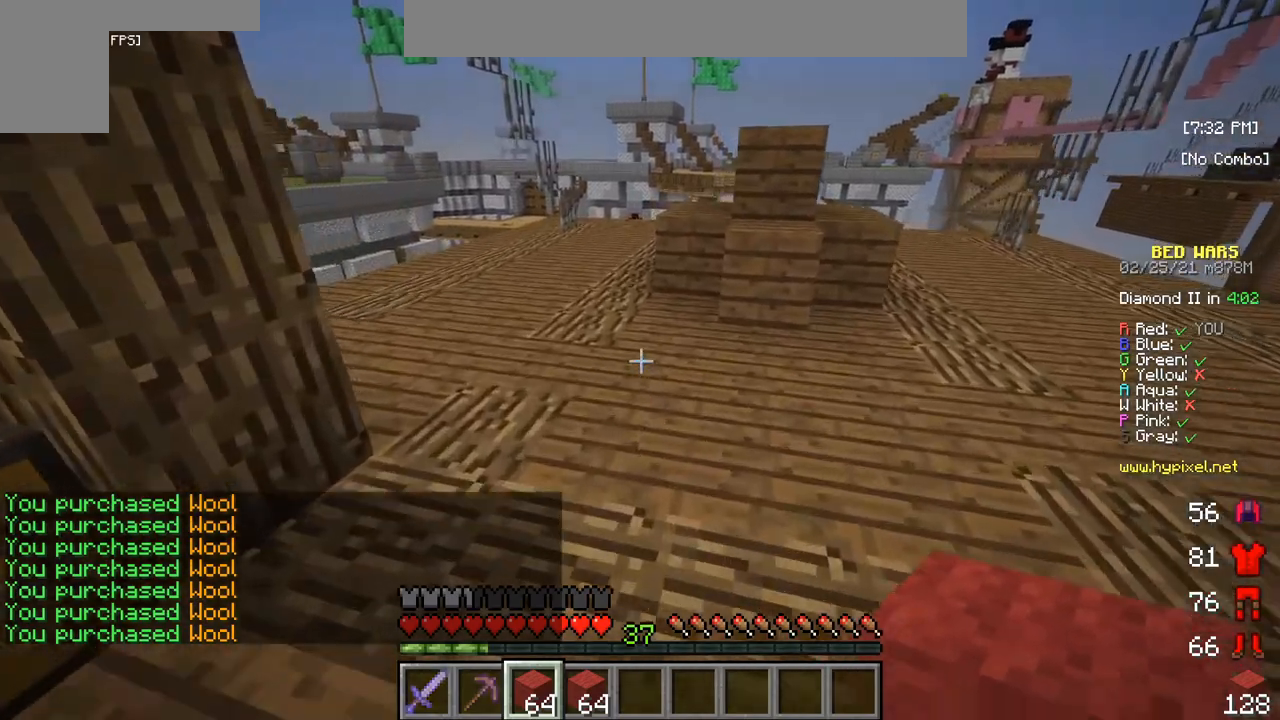
{"keys": ["w"], "mouse": [], "events": []}
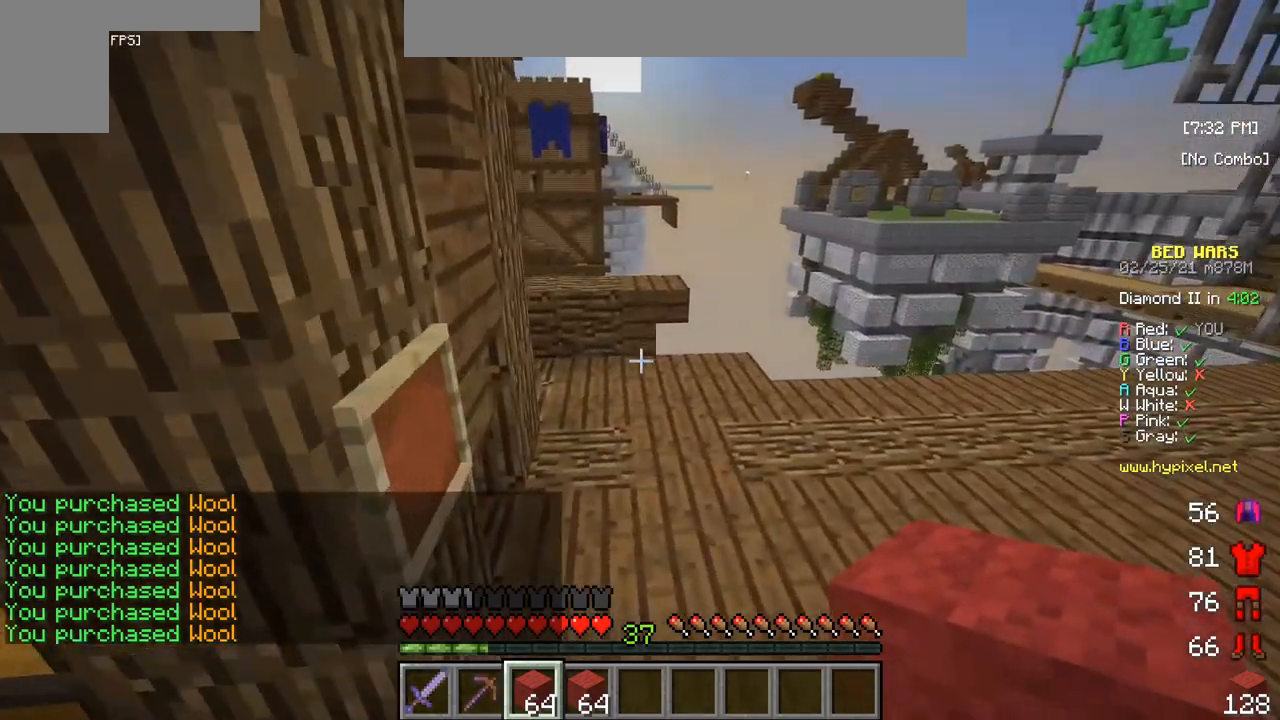
{"keys": ["w"], "mouse": [], "events": []}
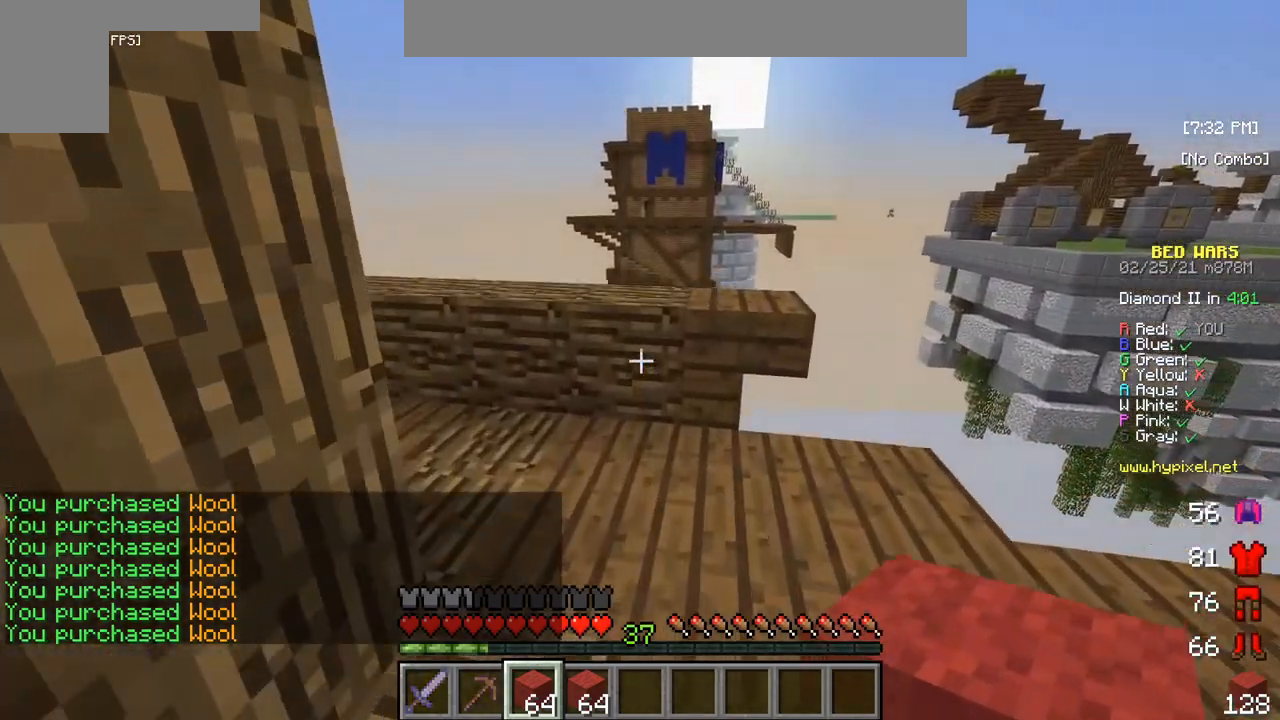
{"keys": ["w"], "mouse": [], "events": []}
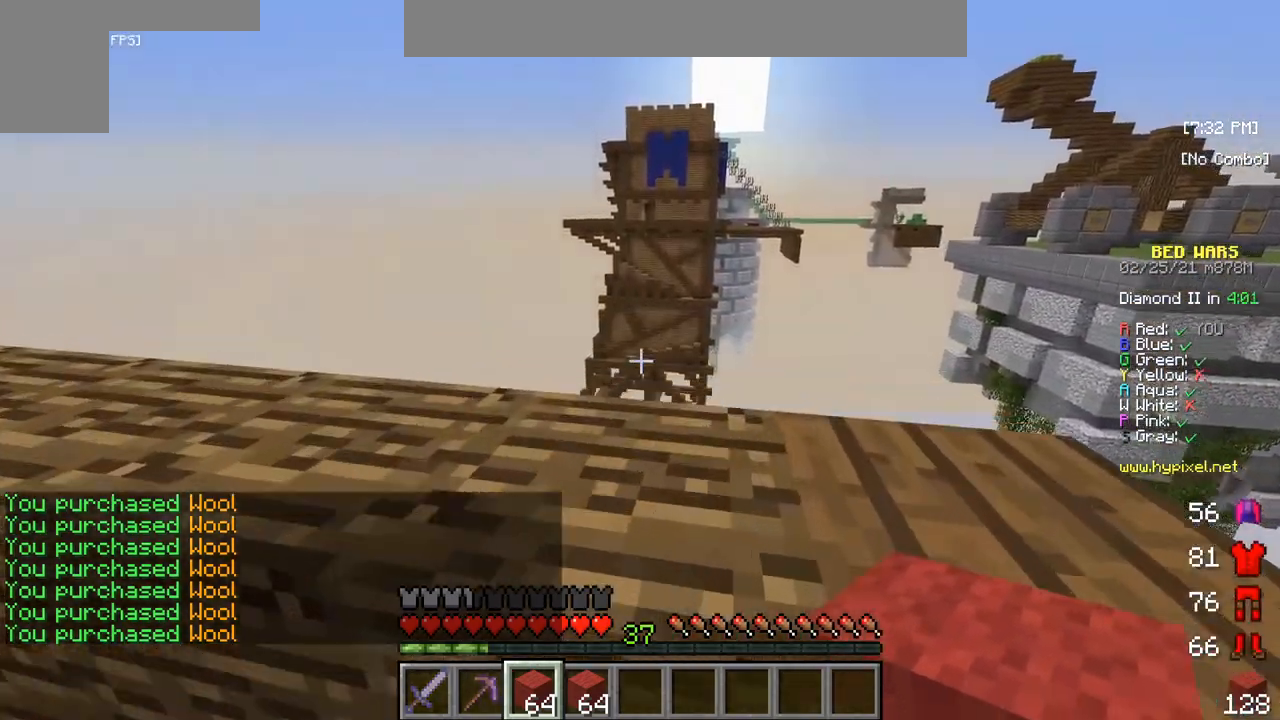
{"keys": ["w"], "mouse": [], "events": []}
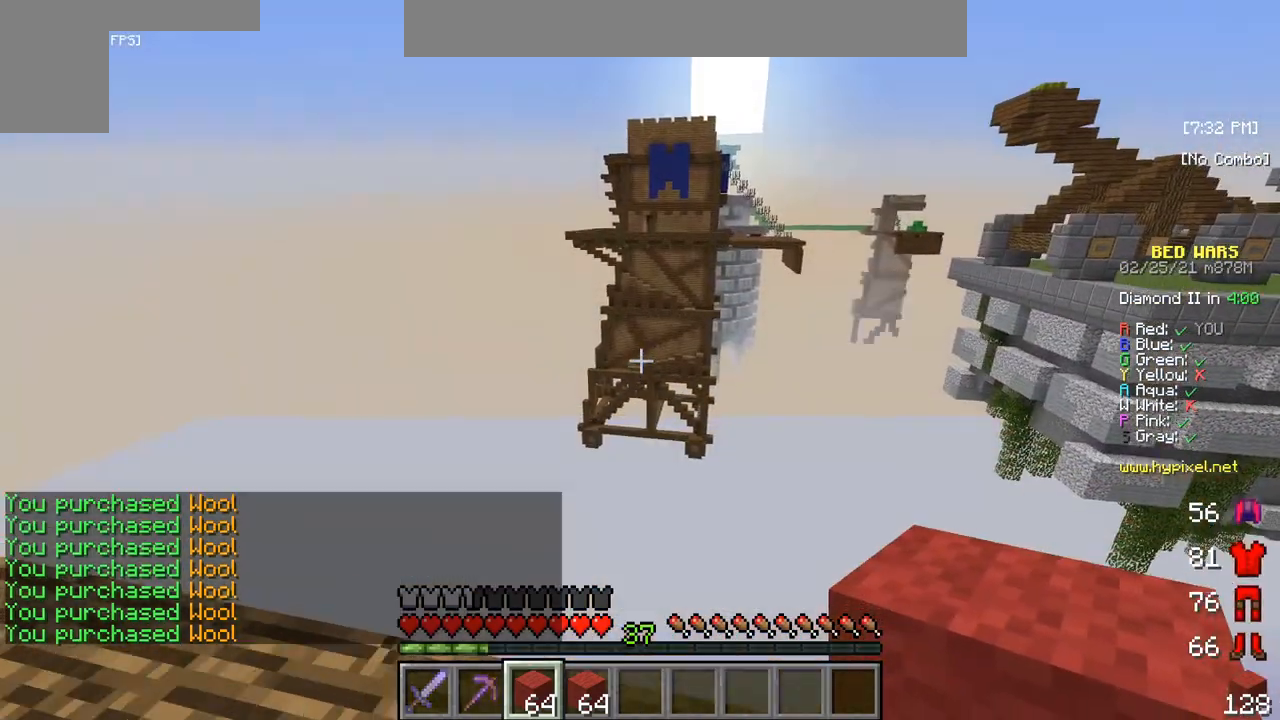
{"keys": ["w"], "mouse": [], "events": [[83, "w", "up"], [450, "w", "down"]]}
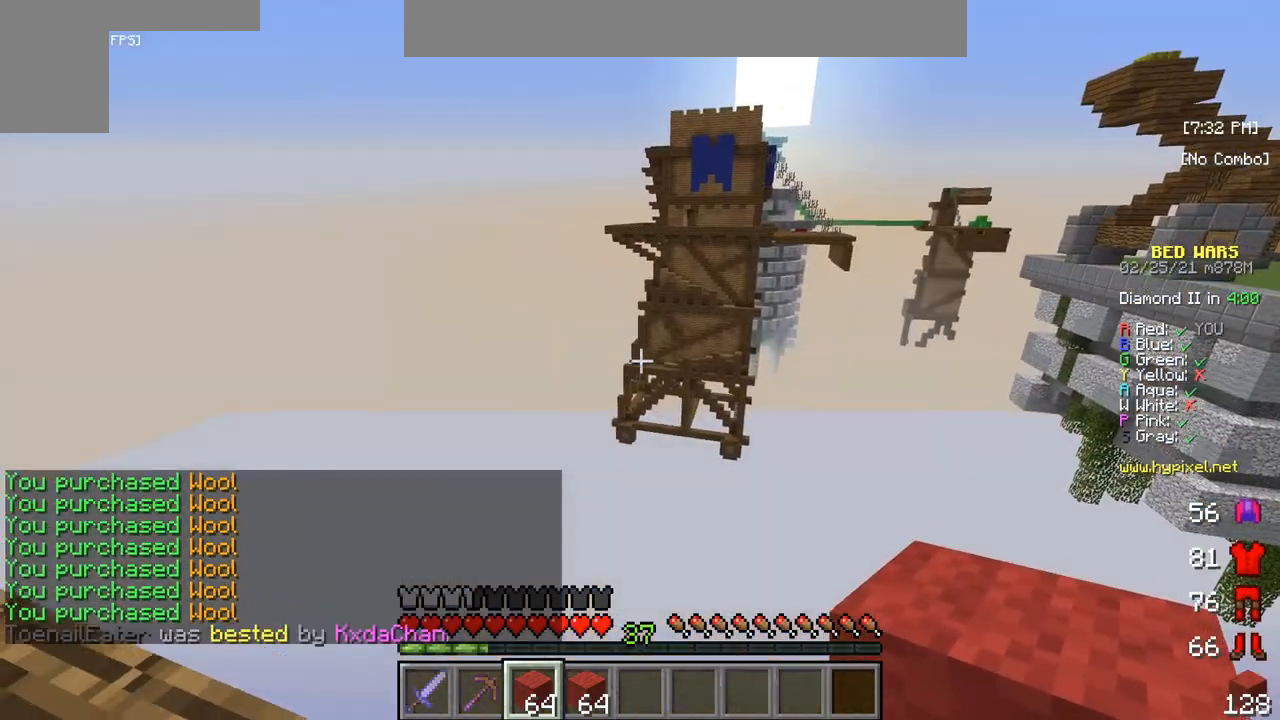
{"keys": [], "mouse": [], "events": [[17, "w", "up"]]}